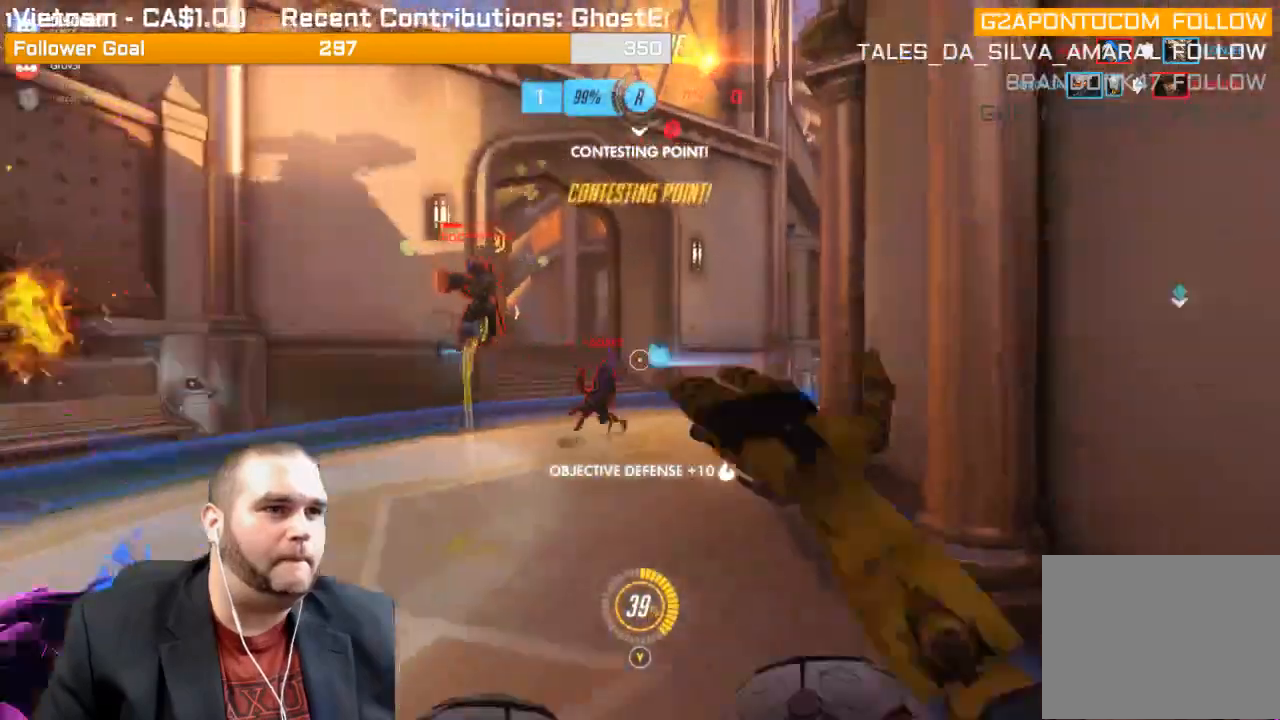
Gameplay with a controller (PlayStation layout); each line is a JSON object with the inputs held at the frame after it. "events" lists button and stick changes between this image and that frame as [ms after this image, input, new state], when the widget could be followed in between. Not read: L3.
{"buttons": ["R2"], "left_stick": "up-left", "right_stick": "right", "events": [[117, "left_stick", "left"], [483, "left_stick", "up-left"]]}
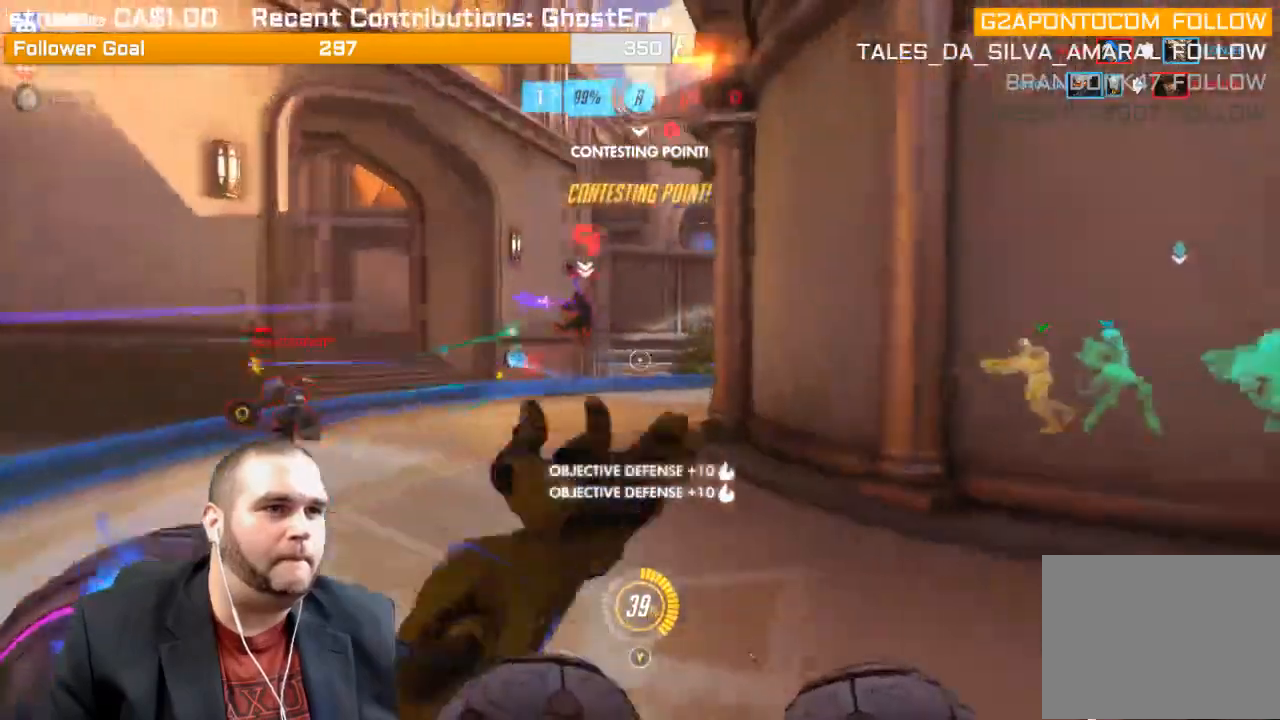
{"buttons": ["R2"], "left_stick": "up-left", "right_stick": "right", "events": []}
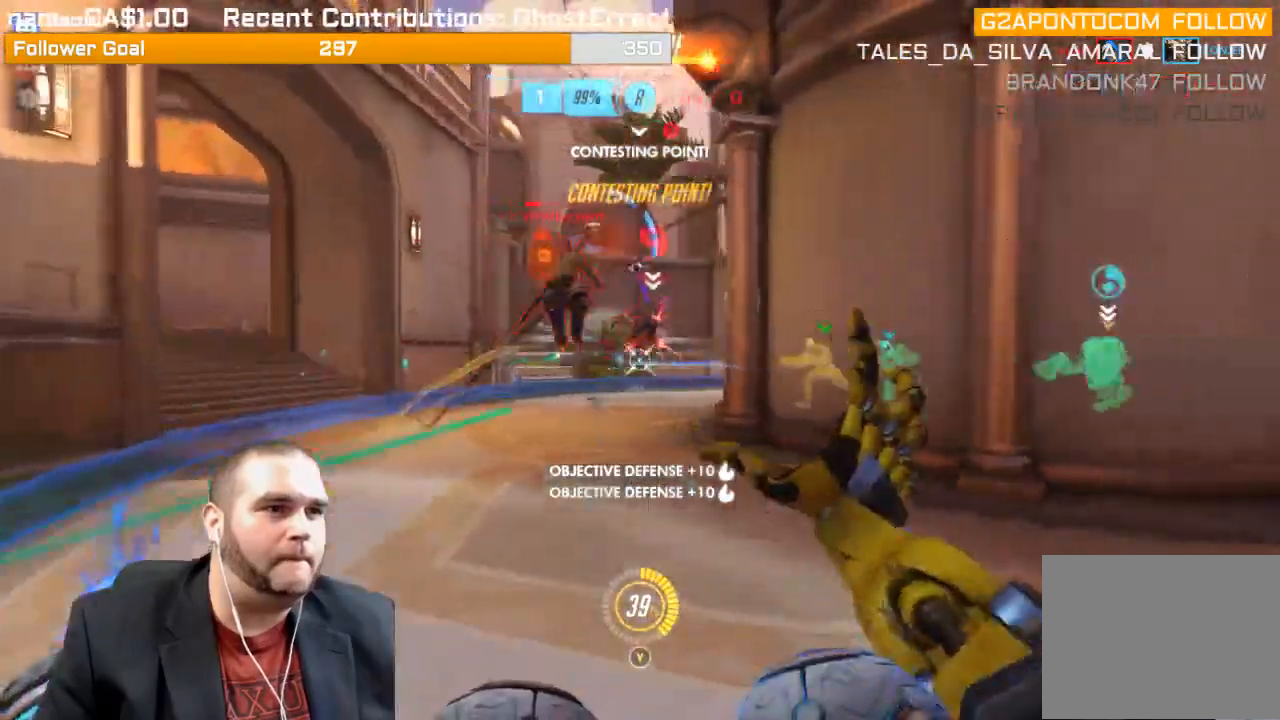
{"buttons": ["R2"], "left_stick": "up-left", "right_stick": "right", "events": []}
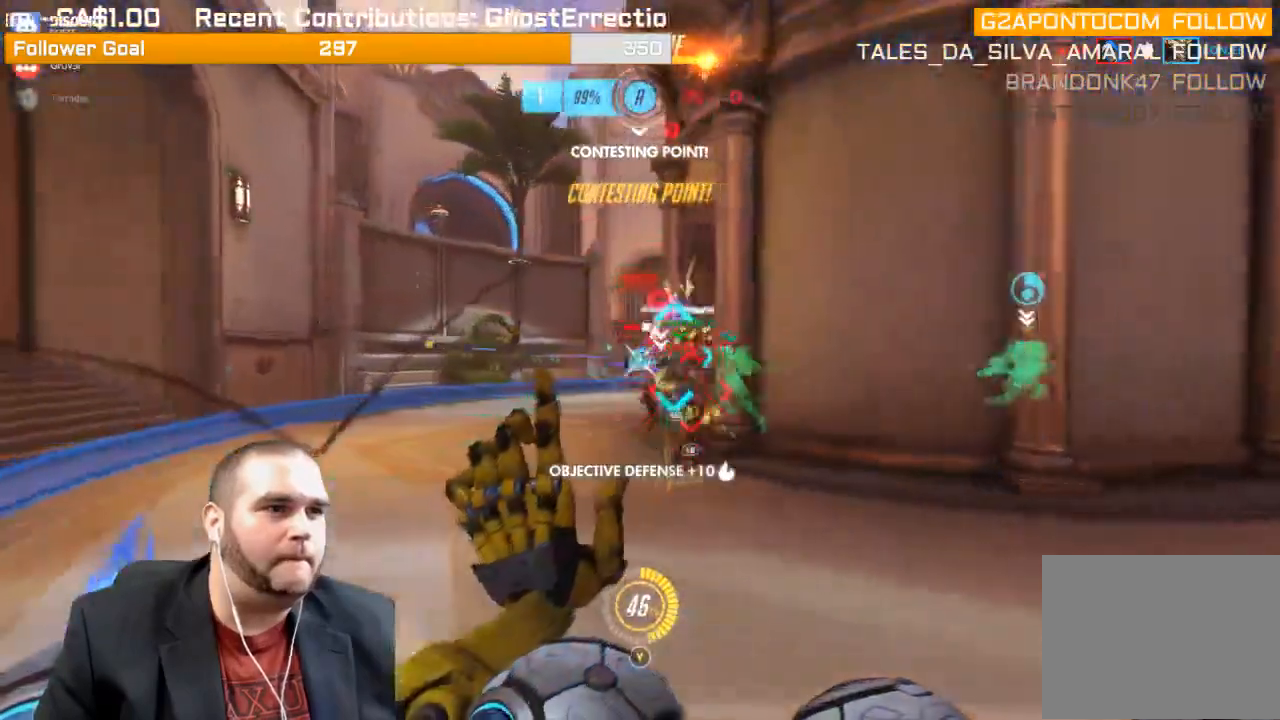
{"buttons": ["R2"], "left_stick": "up-left", "right_stick": "center", "events": [[483, "right_stick", "center"]]}
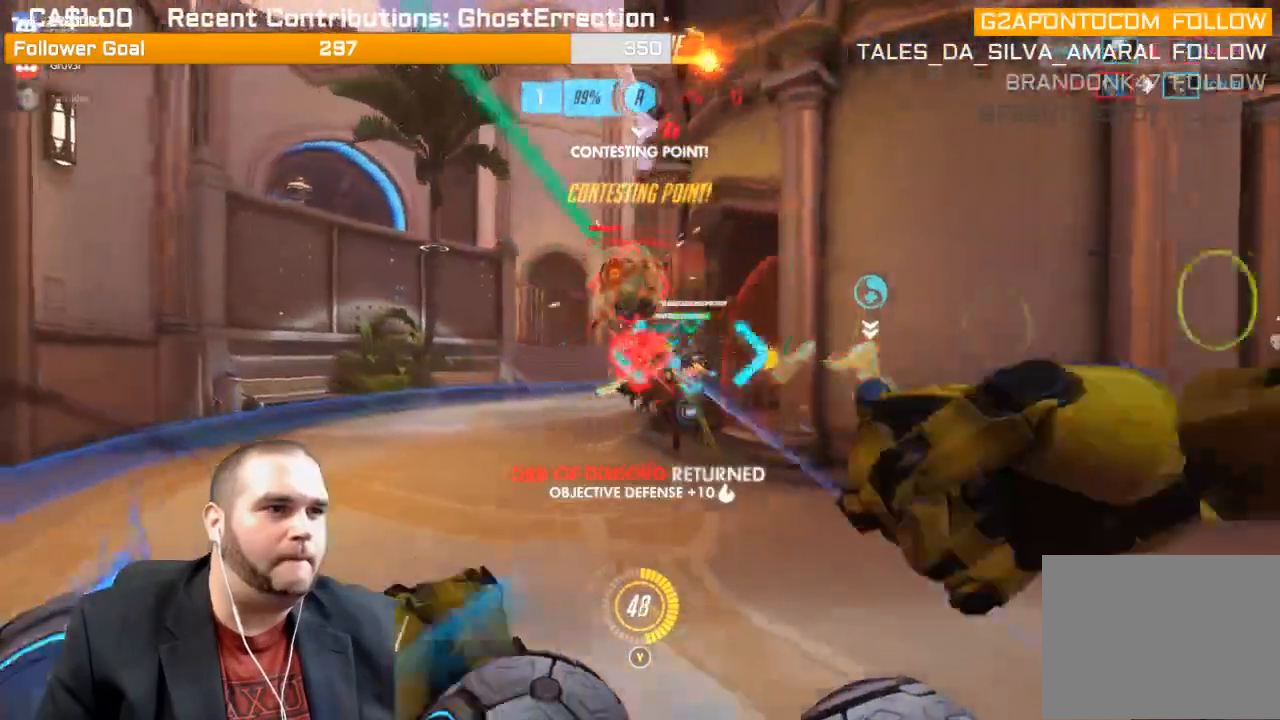
{"buttons": ["R2"], "left_stick": "up-left", "right_stick": "center", "events": [[83, "right_stick", "right"], [367, "right_stick", "center"]]}
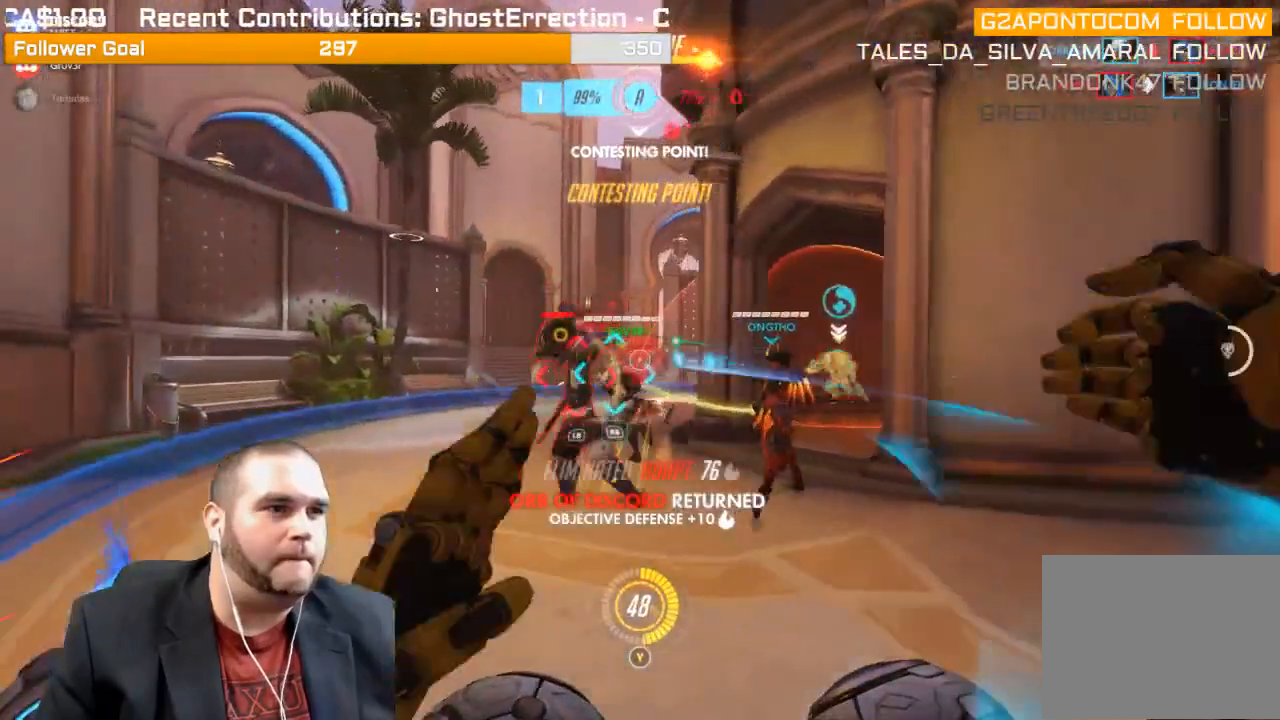
{"buttons": ["R2"], "left_stick": "right", "right_stick": "left", "events": [[50, "right_stick", "left"], [200, "right_stick", "center"], [317, "left_stick", "up-right"], [350, "right_stick", "left"], [500, "left_stick", "right"]]}
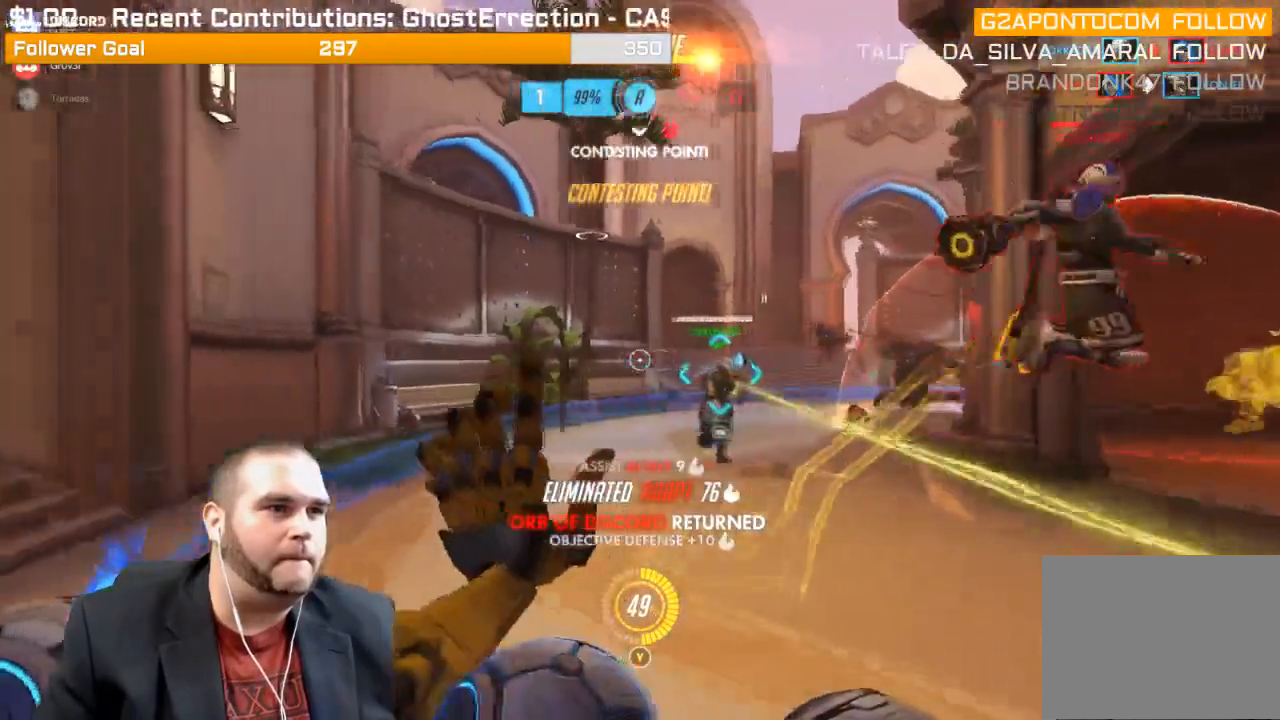
{"buttons": ["R2"], "left_stick": "up-left", "right_stick": "right", "events": [[50, "right_stick", "center"], [267, "right_stick", "right"], [417, "left_stick", "up-left"]]}
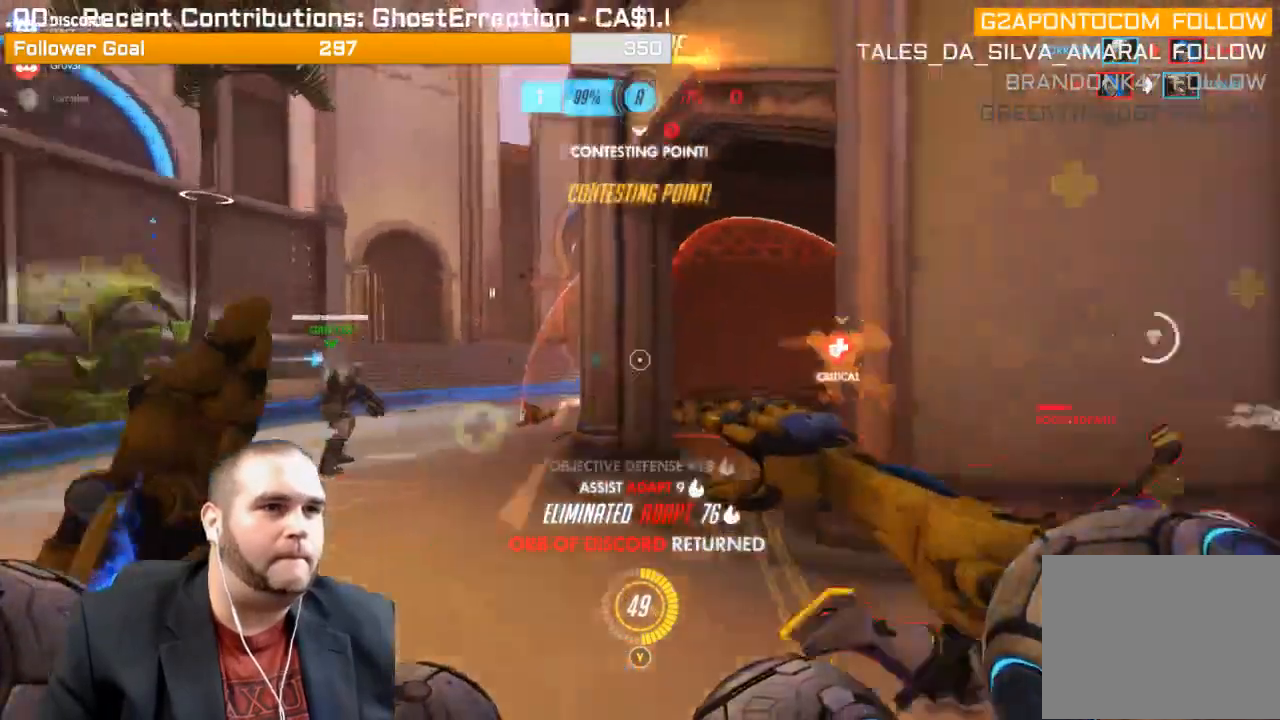
{"buttons": ["R2"], "left_stick": "up-right", "right_stick": "right", "events": [[150, "left_stick", "down-left"], [250, "left_stick", "down-right"], [317, "R1", "down"], [367, "R1", "up"], [500, "left_stick", "up-right"]]}
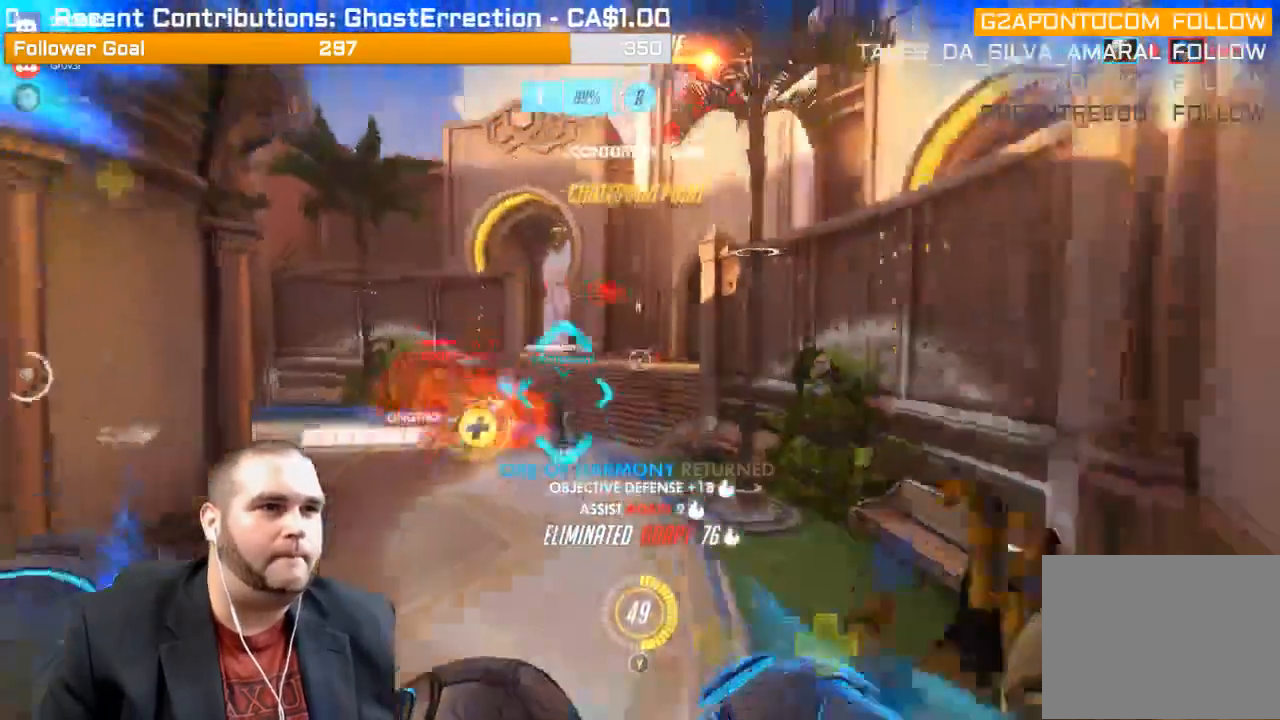
{"buttons": ["R2"], "left_stick": "up-right", "right_stick": "center", "events": [[100, "right_stick", "left"], [400, "right_stick", "center"]]}
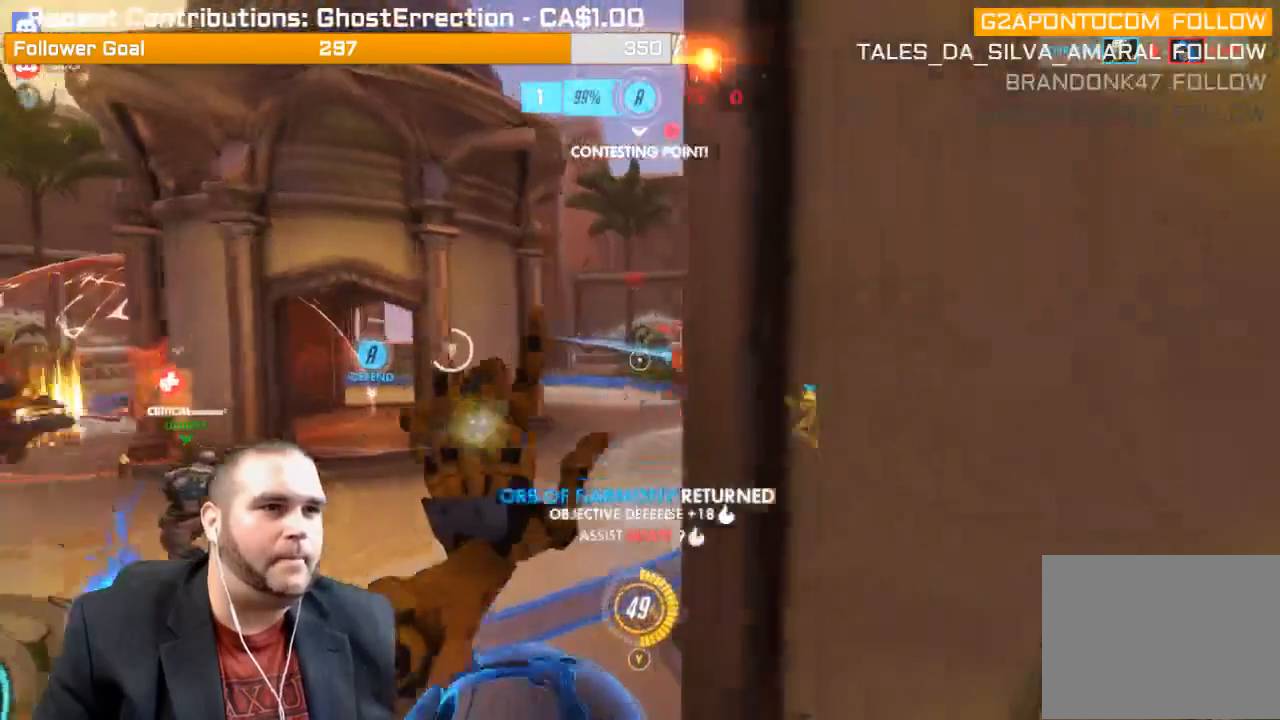
{"buttons": ["R2"], "left_stick": "up", "right_stick": "right", "events": [[117, "left_stick", "up-left"], [133, "right_stick", "right"], [433, "left_stick", "up"]]}
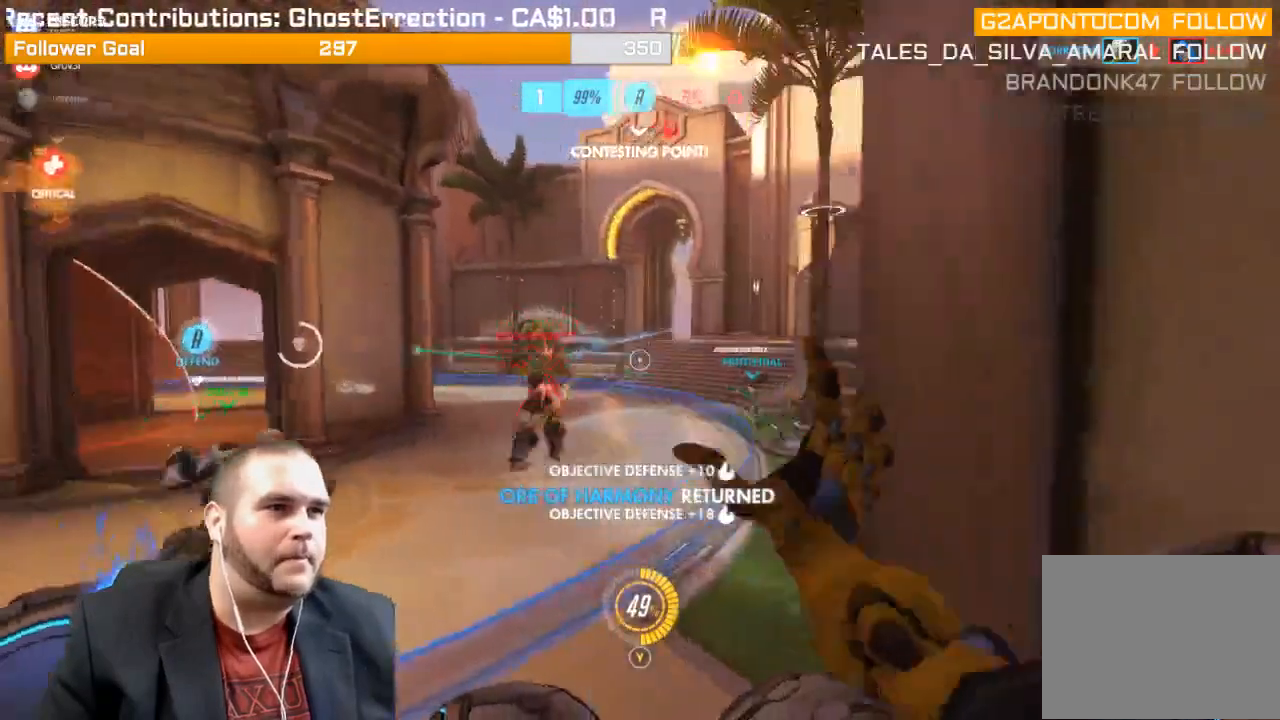
{"buttons": ["R2"], "left_stick": "up-right", "right_stick": "left", "events": [[17, "right_stick", "center"], [100, "right_stick", "left"], [283, "left_stick", "up-right"]]}
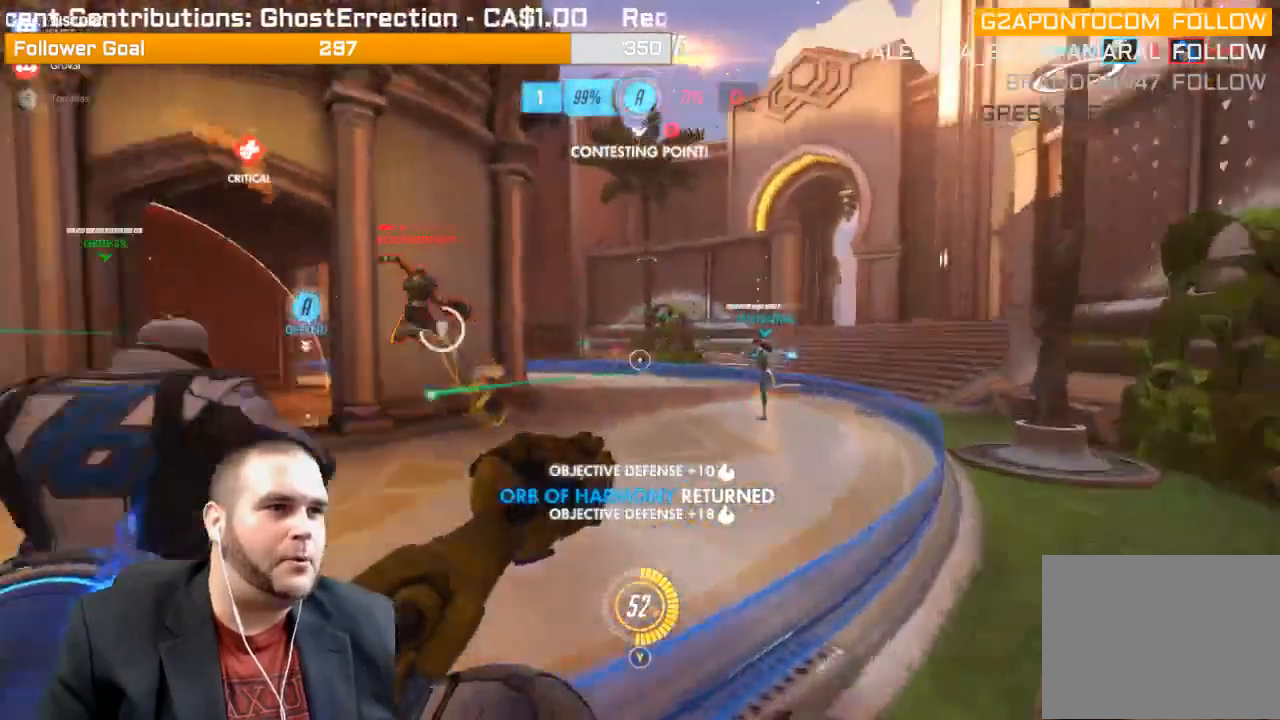
{"buttons": ["R2"], "left_stick": "up-right", "right_stick": "center", "events": [[167, "right_stick", "center"], [267, "right_stick", "left"], [467, "right_stick", "center"]]}
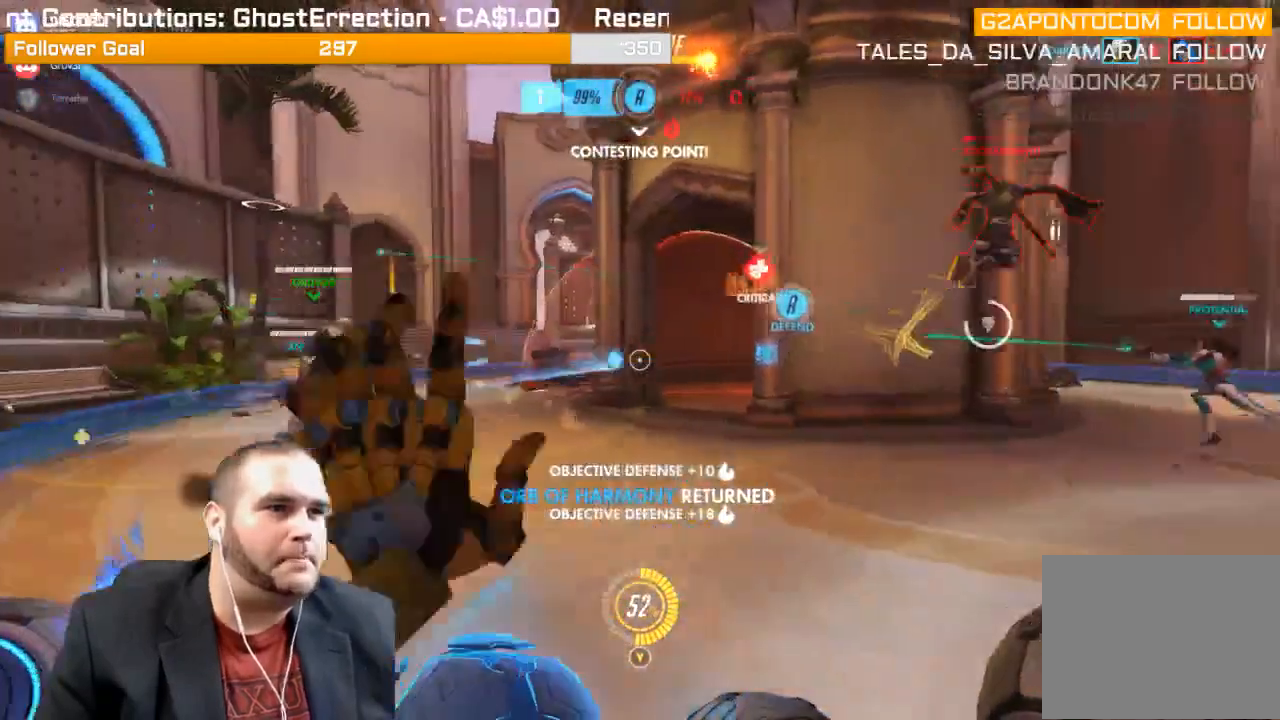
{"buttons": ["R2"], "left_stick": "up-right", "right_stick": "center", "events": [[67, "right_stick", "right"], [267, "right_stick", "up-right"], [417, "right_stick", "center"]]}
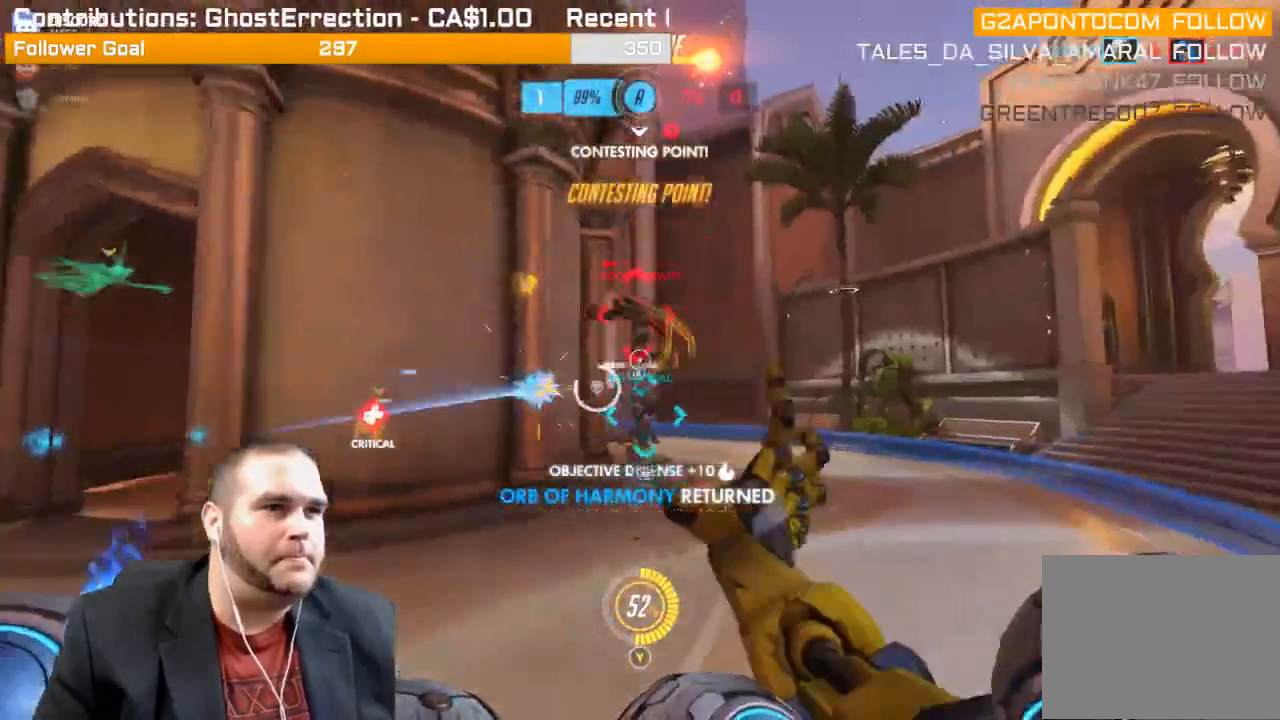
{"buttons": ["R2"], "left_stick": "up-right", "right_stick": "center", "events": [[283, "right_stick", "left"], [467, "right_stick", "center"]]}
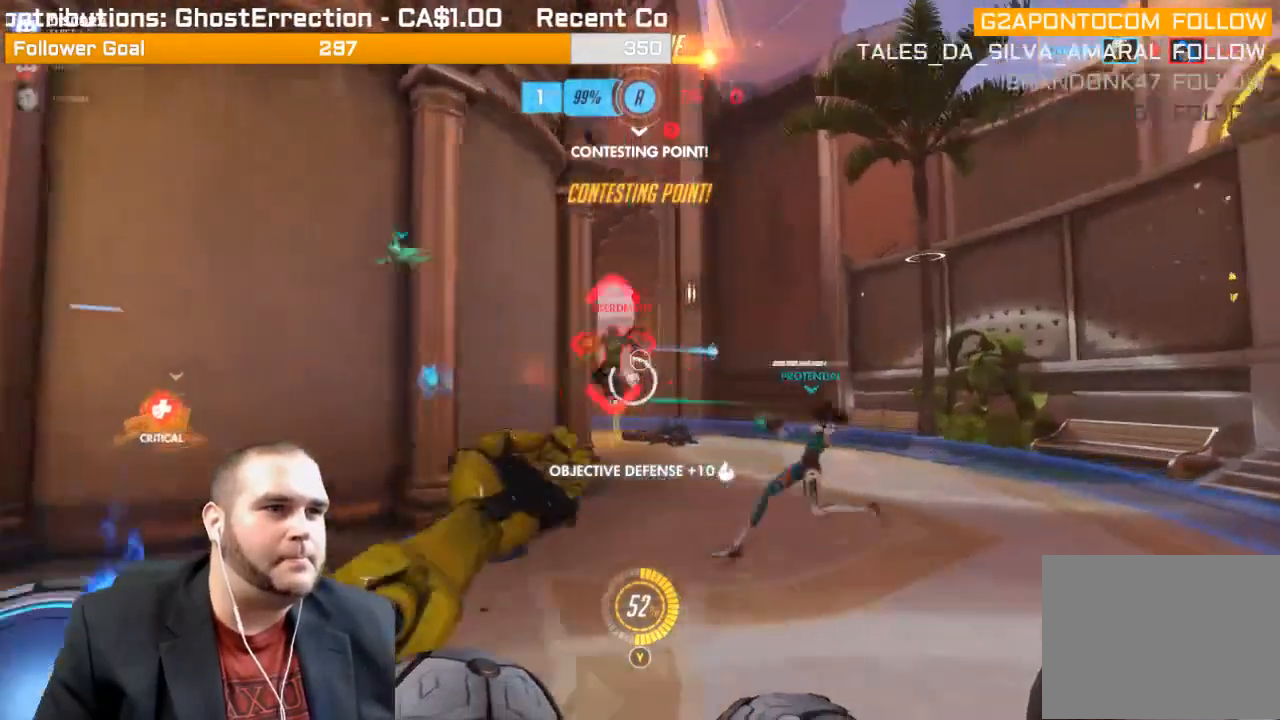
{"buttons": ["R2"], "left_stick": "up-right", "right_stick": "left", "events": [[33, "right_stick", "left"], [183, "right_stick", "center"], [483, "right_stick", "left"]]}
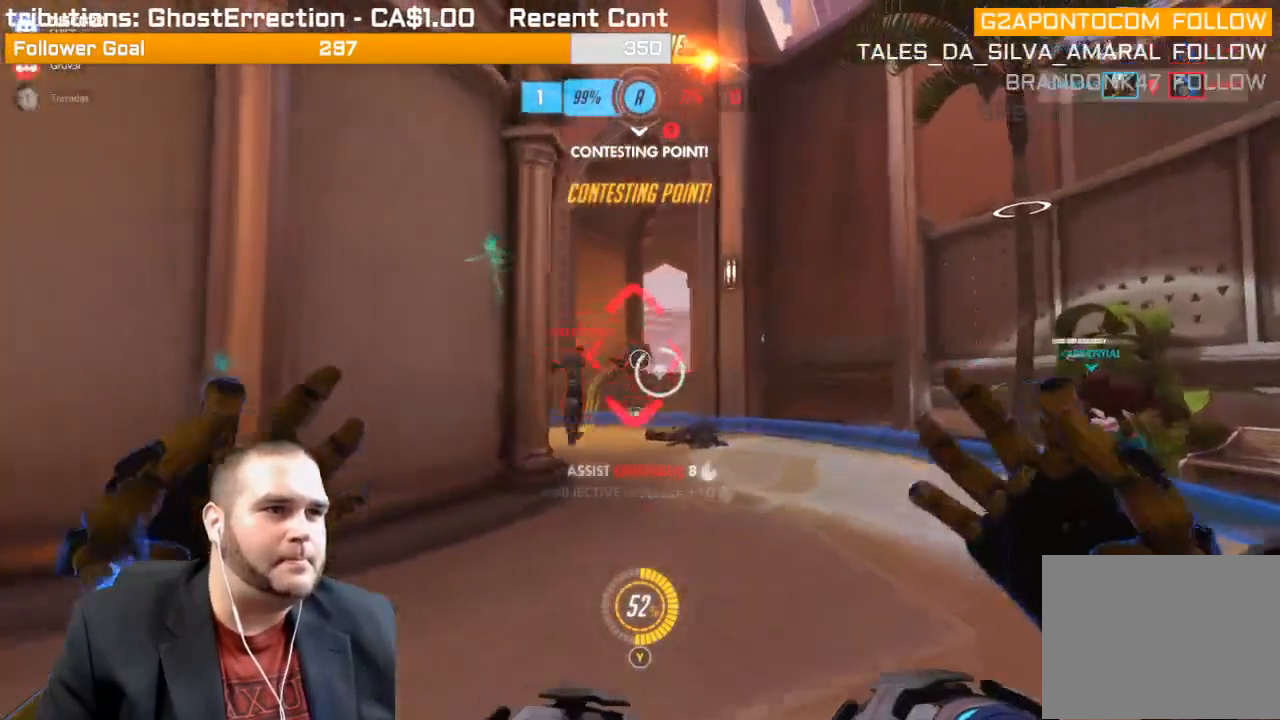
{"buttons": ["R2"], "left_stick": "up-right", "right_stick": "center", "events": [[183, "right_stick", "center"], [217, "R2", "up"], [333, "right_stick", "left"], [500, "R2", "down"], [500, "right_stick", "center"]]}
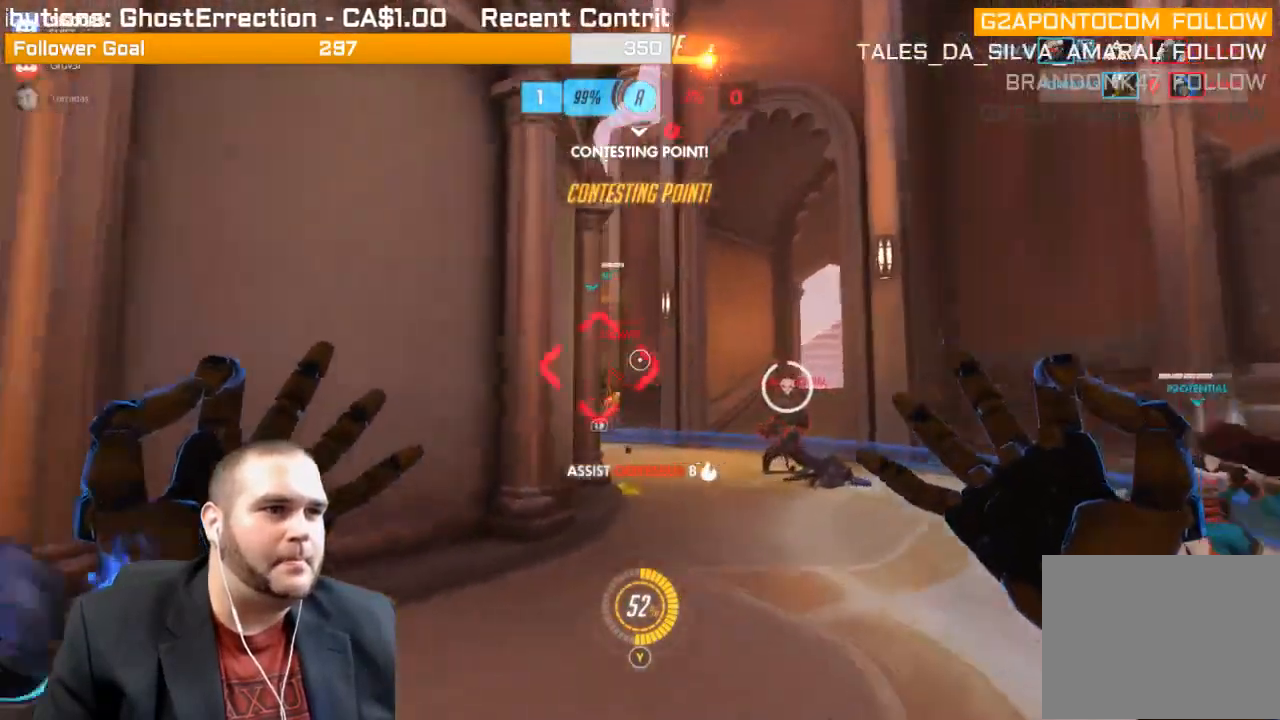
{"buttons": ["R2"], "left_stick": "up-right", "right_stick": "center", "events": [[183, "right_stick", "left"], [283, "right_stick", "center"]]}
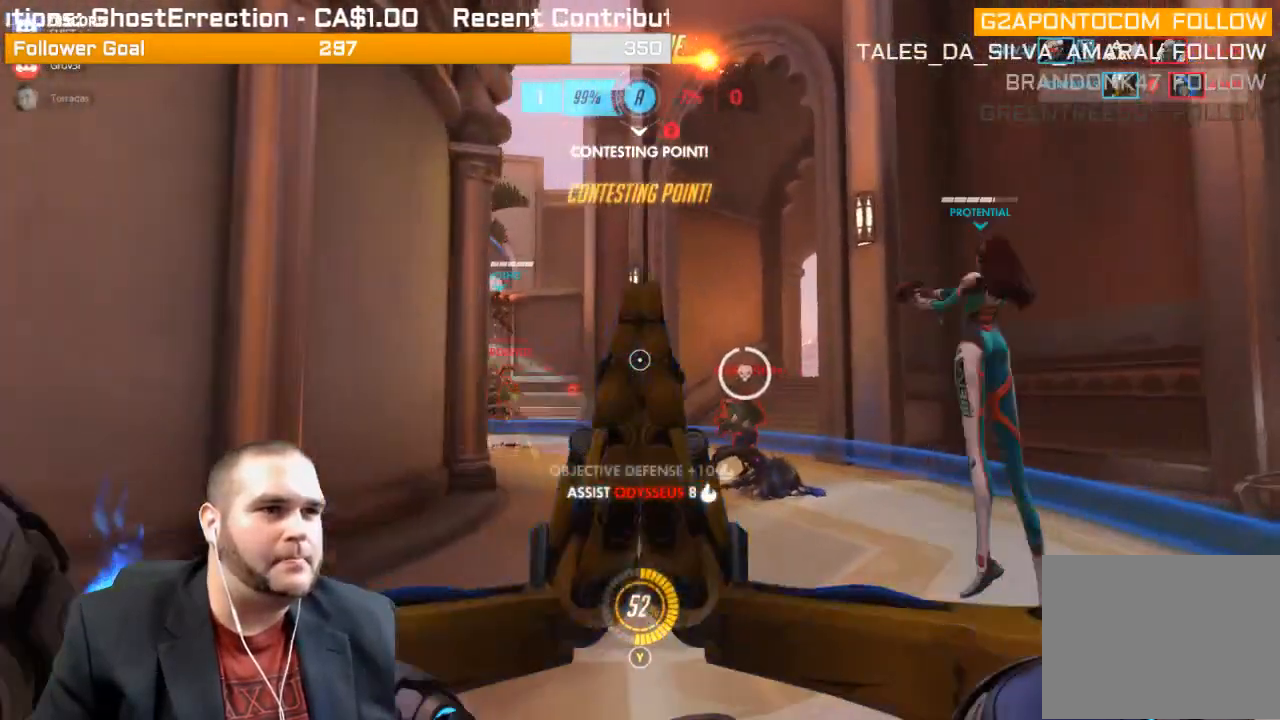
{"buttons": ["L1", "R2"], "left_stick": "up-right", "right_stick": "down"}
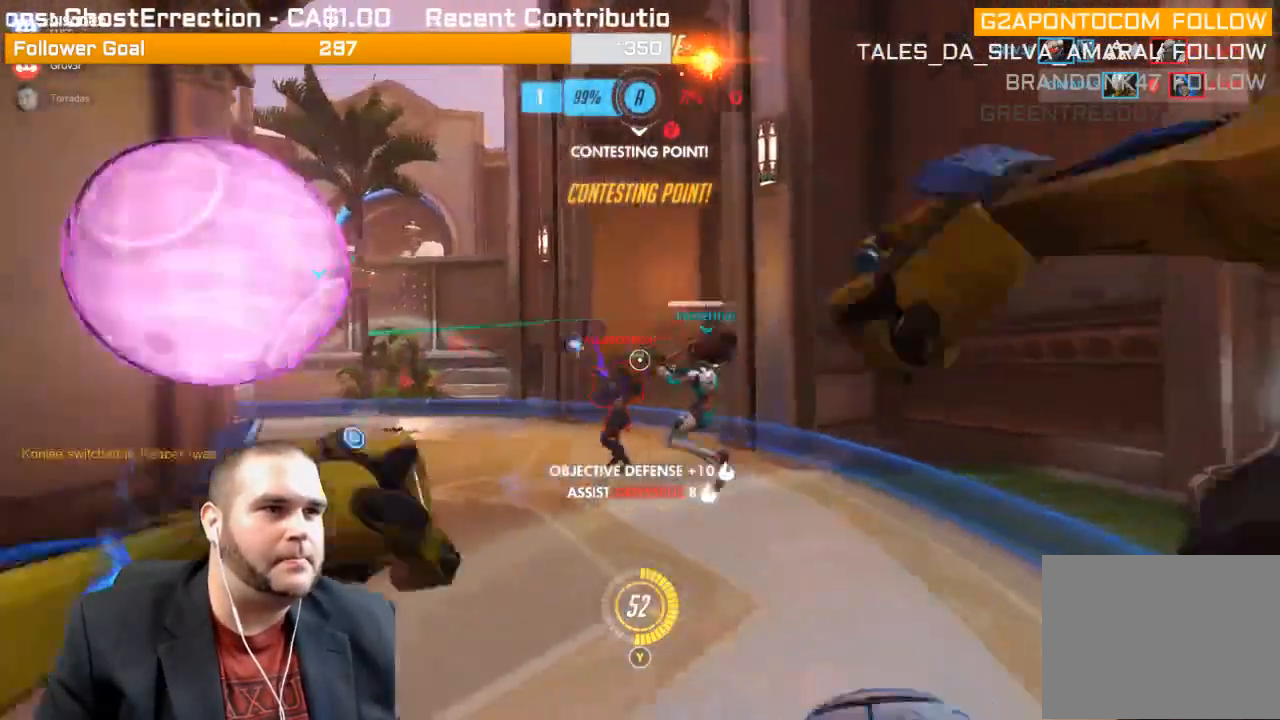
{"buttons": ["R2"], "left_stick": "down-left", "right_stick": "left", "events": [[50, "L1", "up"], [50, "right_stick", "down-left"], [133, "L1", "down"], [150, "right_stick", "left"], [233, "L1", "up"], [233, "left_stick", "down-right"], [317, "right_stick", "center"], [383, "left_stick", "down-left"], [433, "right_stick", "left"]]}
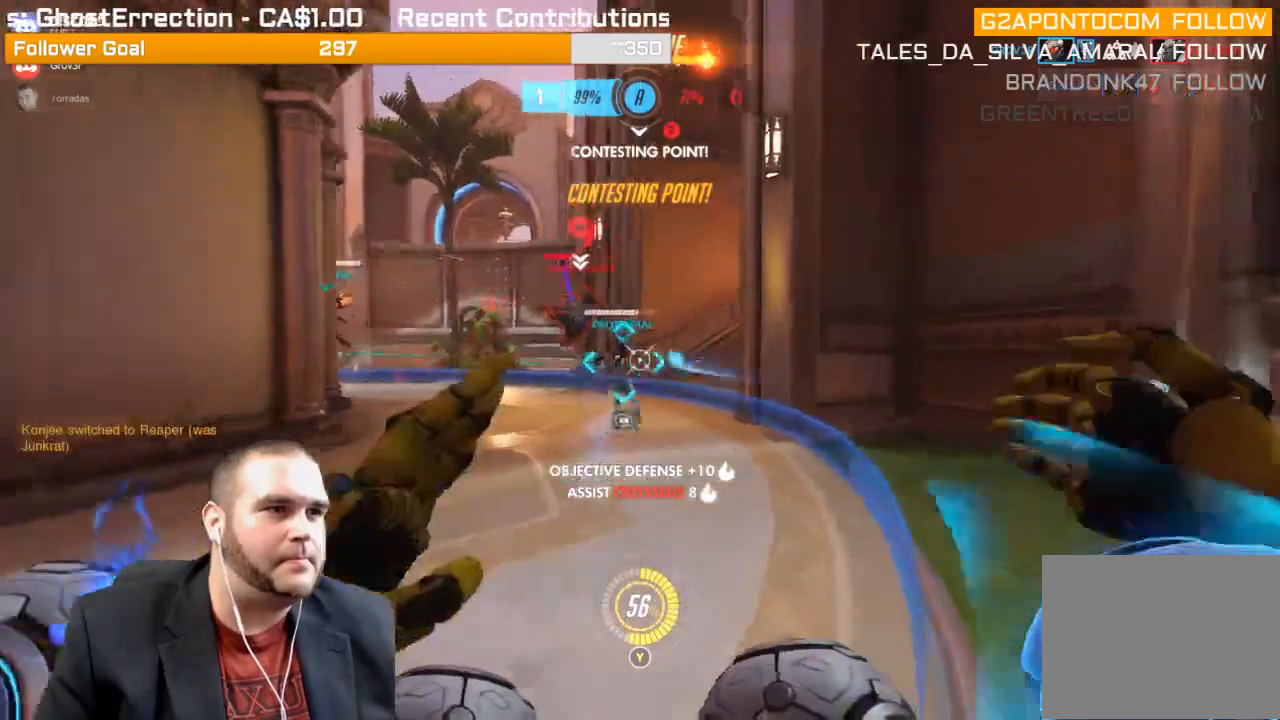
{"buttons": ["R2"], "left_stick": "up-right", "right_stick": "left", "events": [[150, "left_stick", "up-right"], [150, "right_stick", "center"], [233, "right_stick", "left"]]}
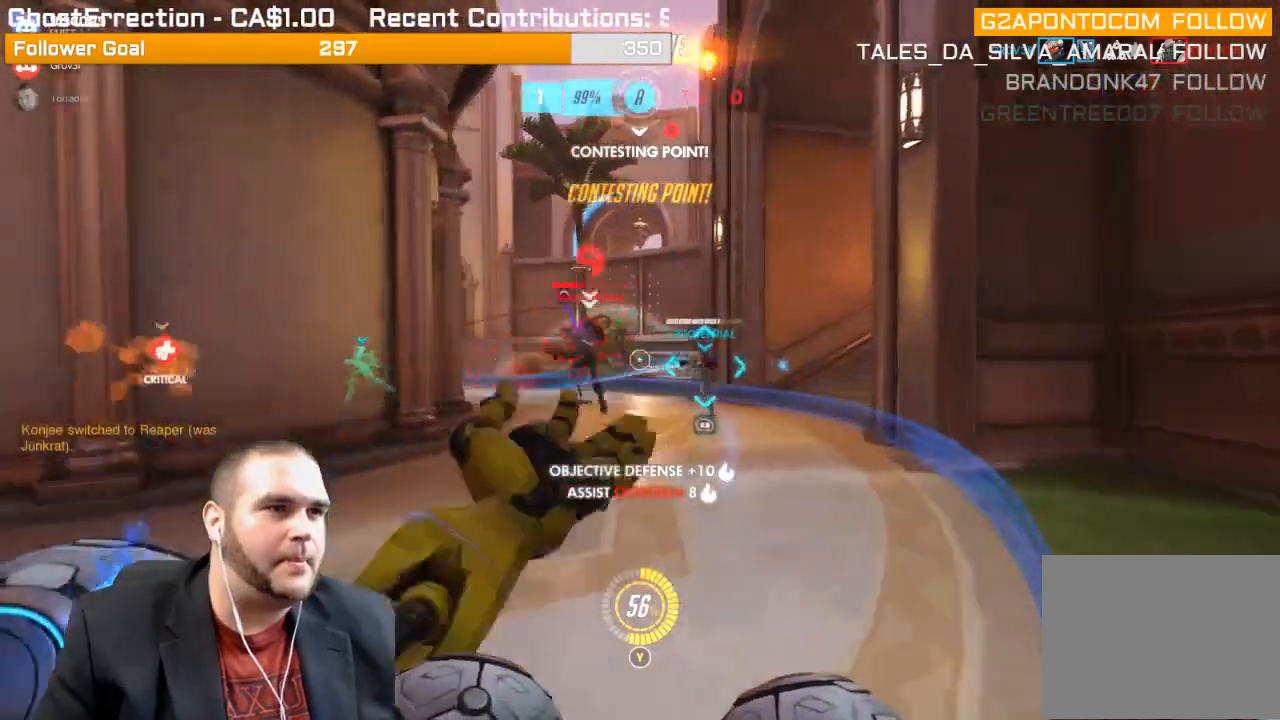
{"buttons": ["R2"], "left_stick": "up-right", "right_stick": "center", "events": [[450, "right_stick", "center"]]}
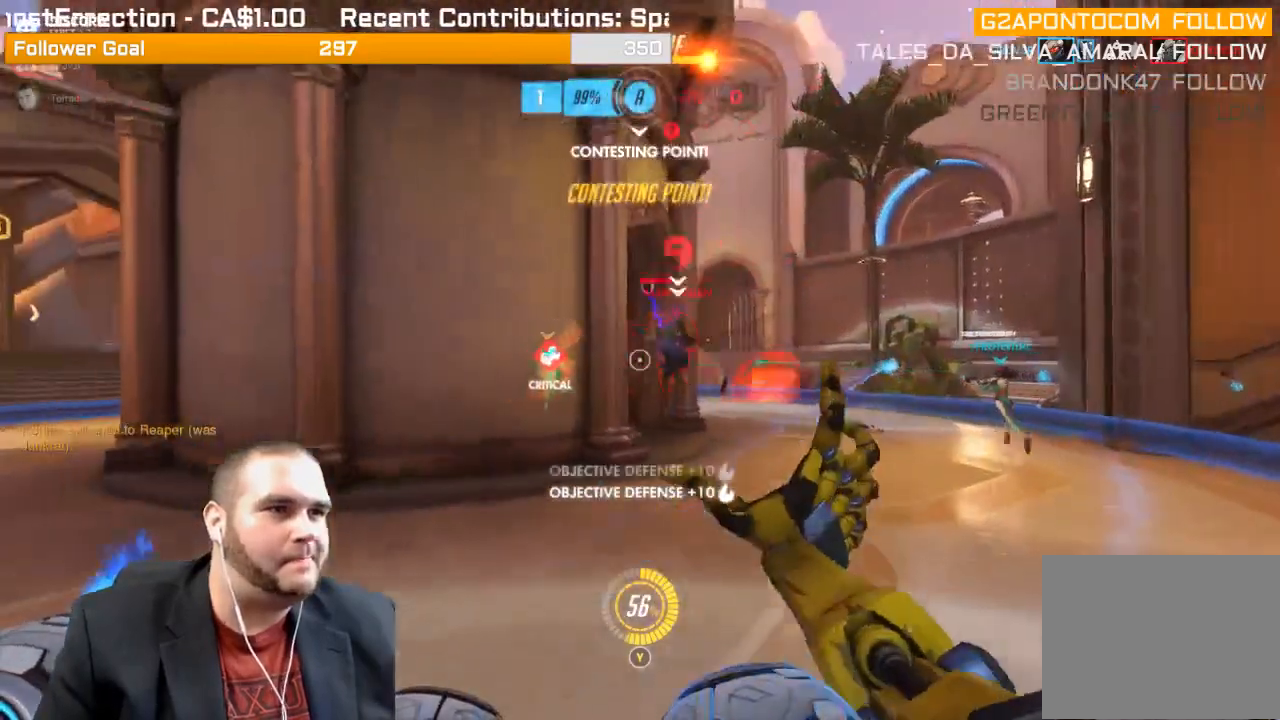
{"buttons": ["R2"], "left_stick": "up-right", "right_stick": "left", "events": [[133, "right_stick", "left"], [250, "right_stick", "center"], [350, "right_stick", "left"]]}
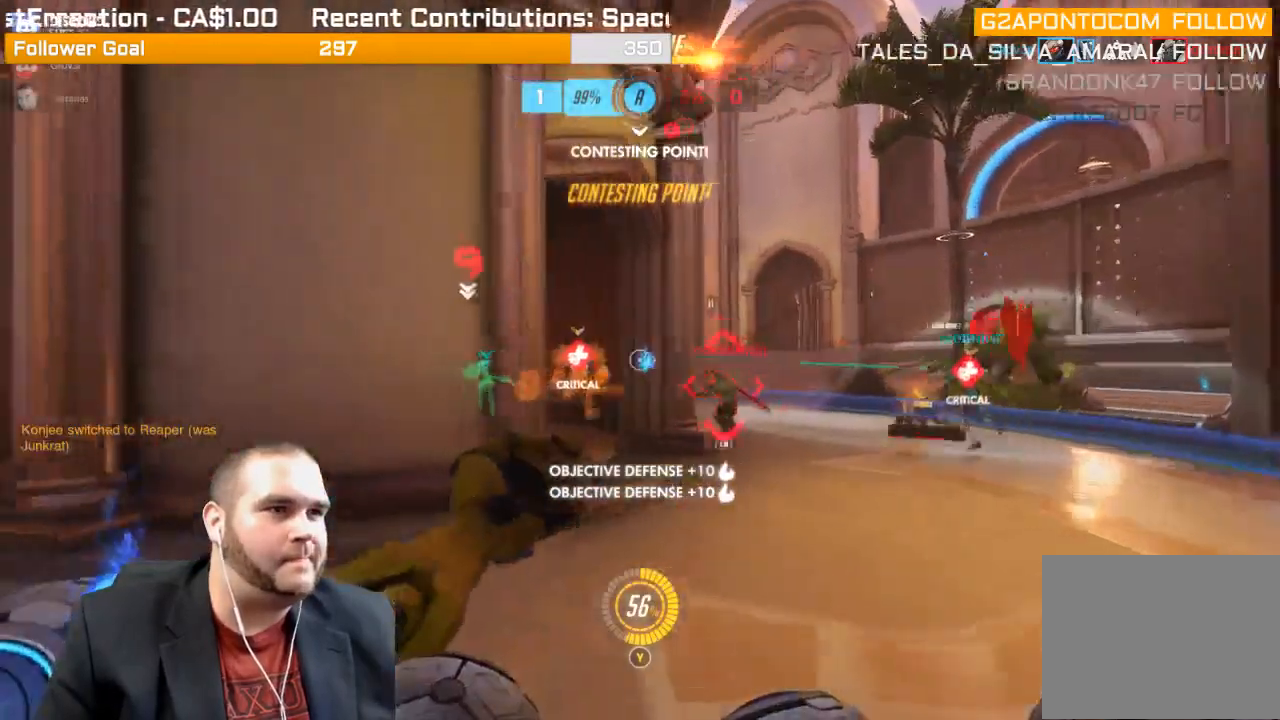
{"buttons": ["R2"], "left_stick": "up-right", "right_stick": "left", "events": [[367, "right_stick", "center"], [483, "right_stick", "left"]]}
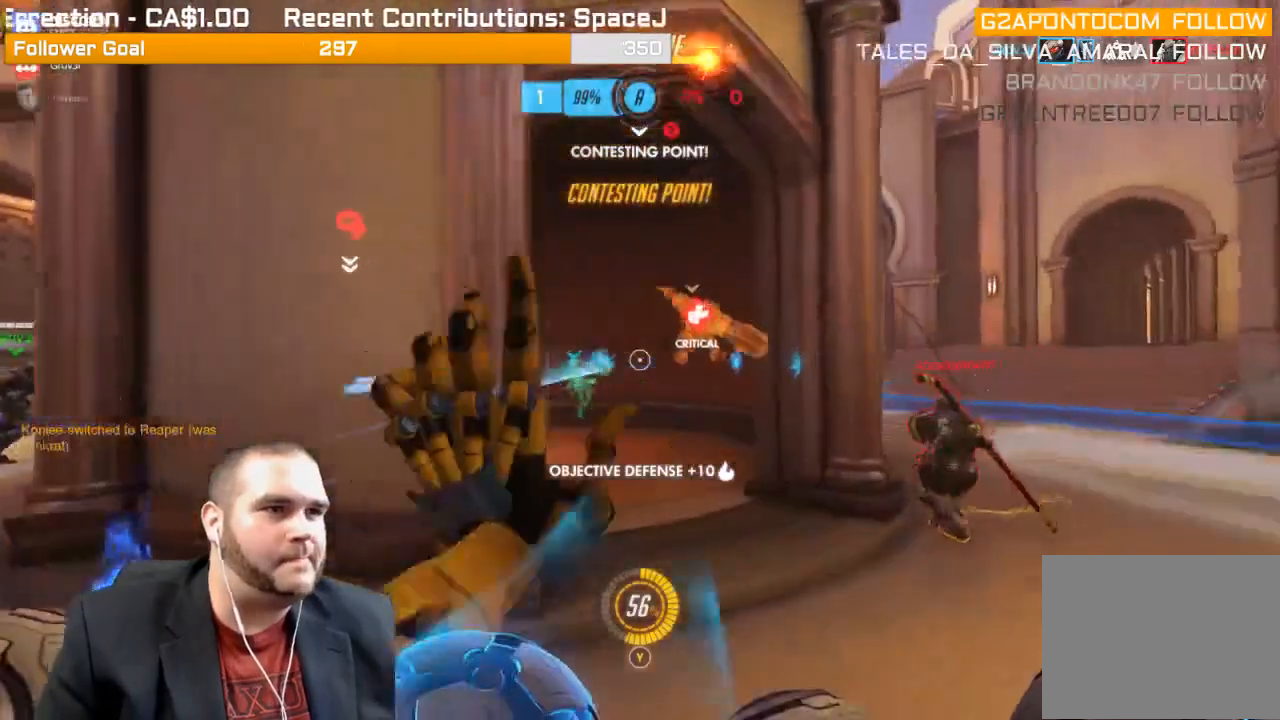
{"buttons": ["R2"], "left_stick": "down-right", "right_stick": "left", "events": [[167, "left_stick", "down-right"], [200, "right_stick", "center"], [317, "right_stick", "left"]]}
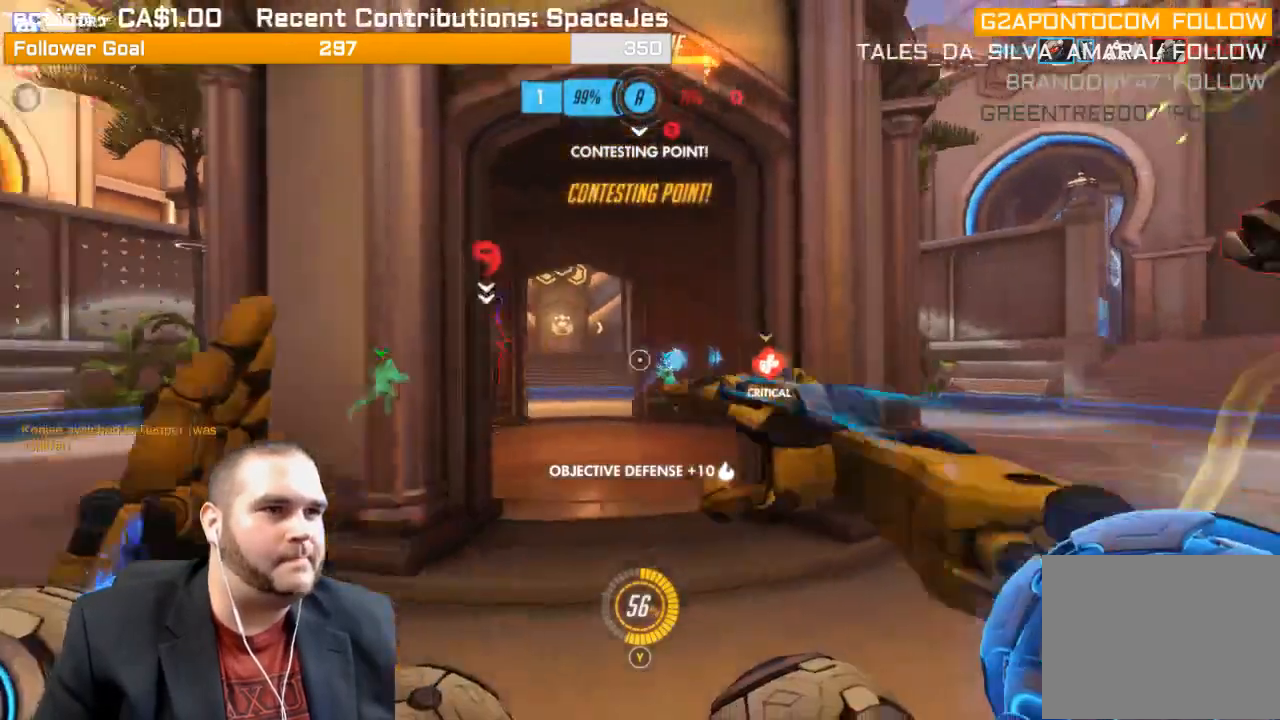
{"buttons": ["R2"], "left_stick": "down-right", "right_stick": "center", "events": [[17, "right_stick", "center"], [167, "right_stick", "left"], [500, "right_stick", "center"]]}
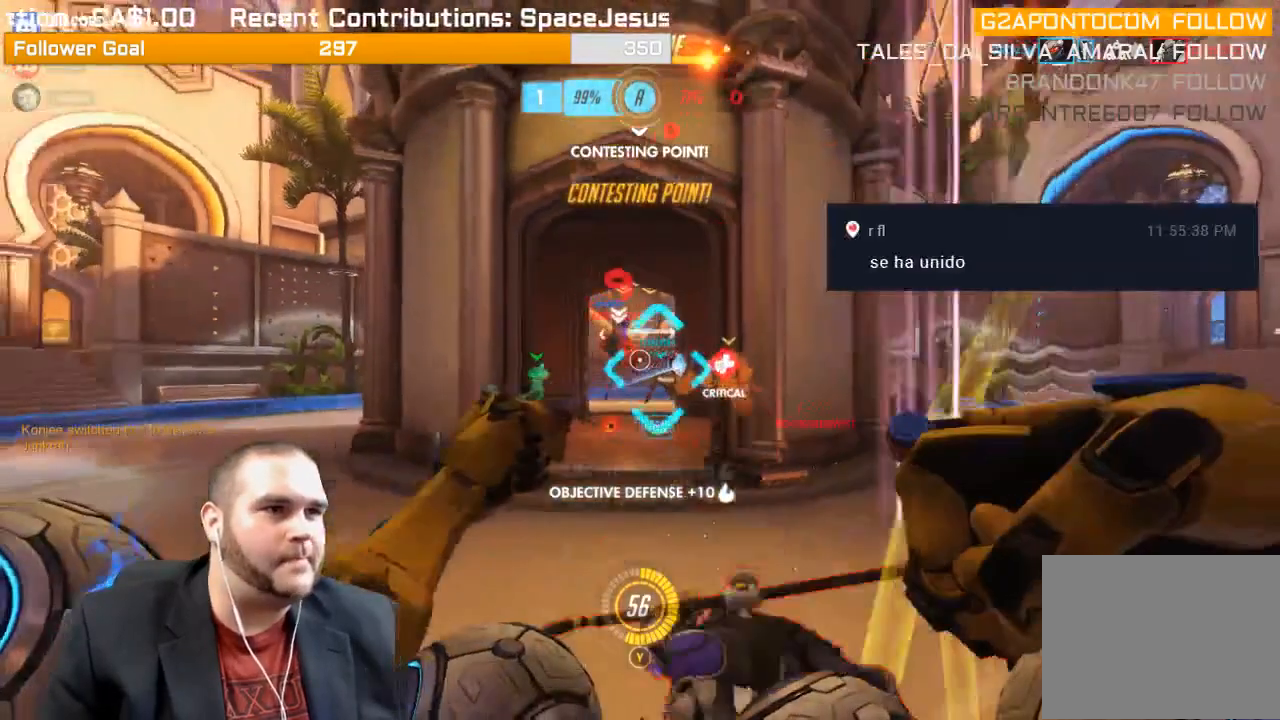
{"buttons": ["R2"], "left_stick": "down", "right_stick": "center", "events": [[117, "left_stick", "down"]]}
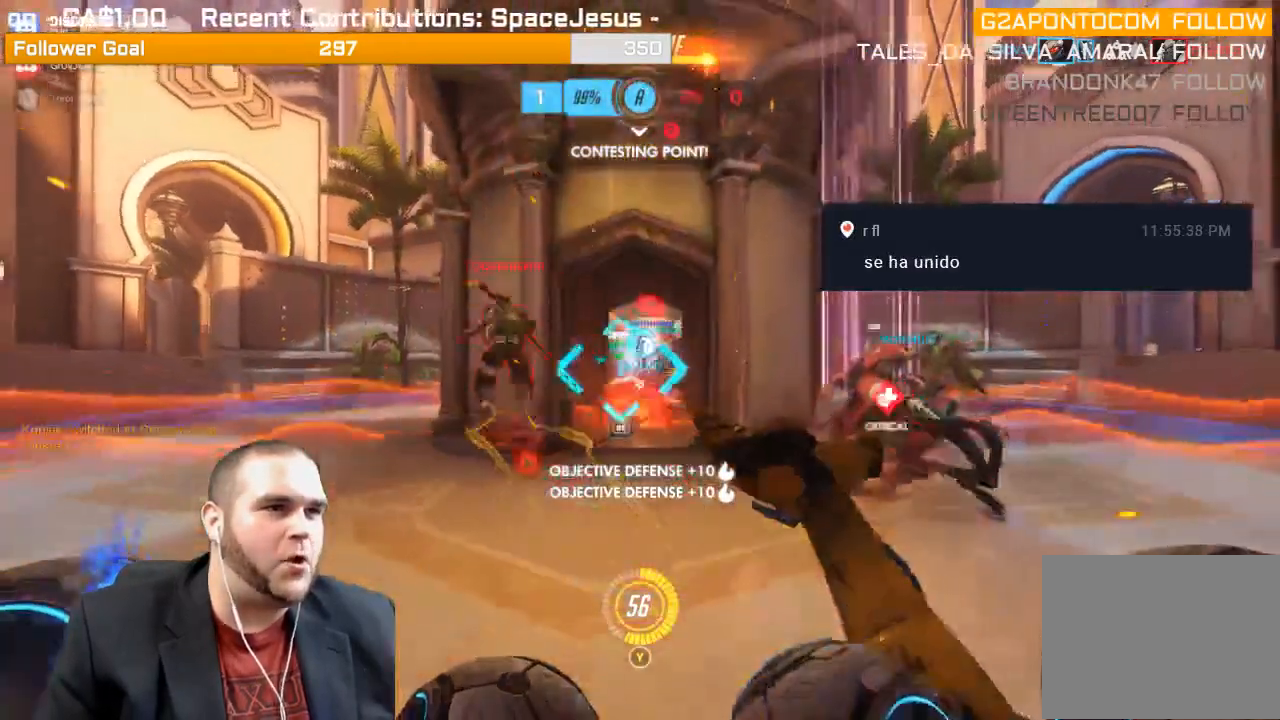
{"buttons": ["R2"], "left_stick": "down", "right_stick": "center", "events": []}
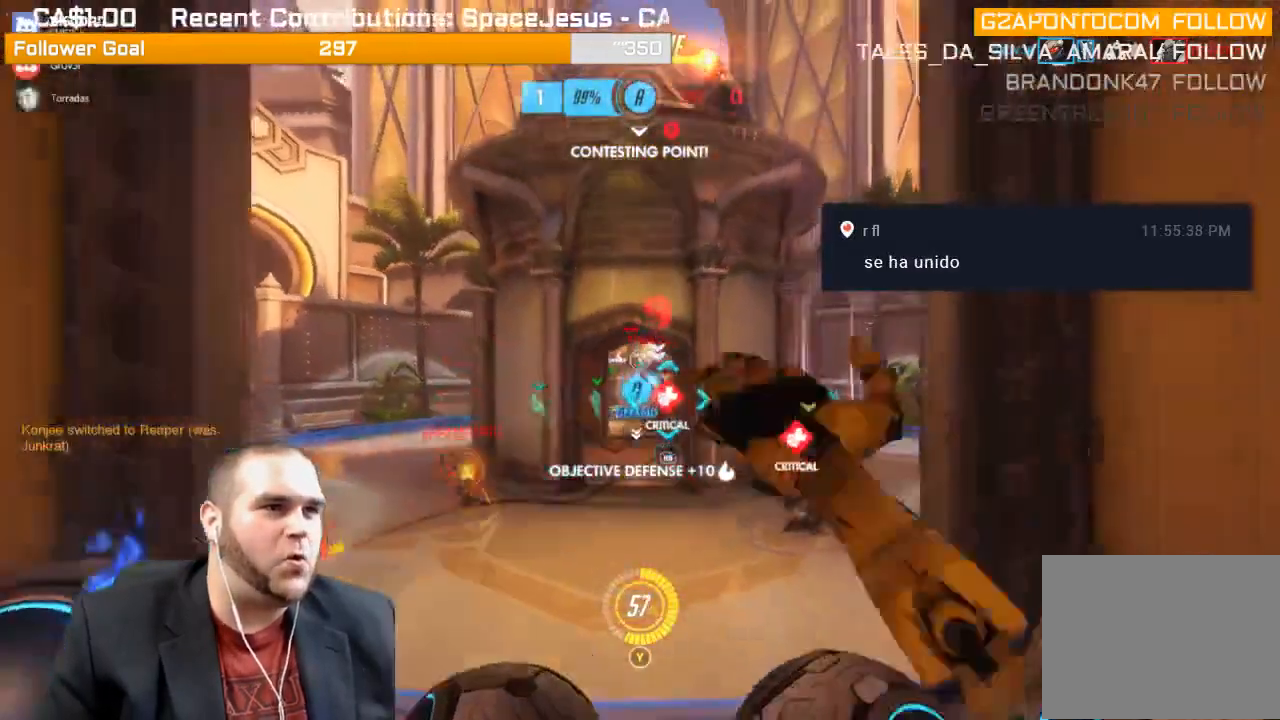
{"buttons": ["R2"], "left_stick": "up", "right_stick": "down-right", "events": [[100, "left_stick", "up"], [333, "right_stick", "down"], [483, "right_stick", "down-right"]]}
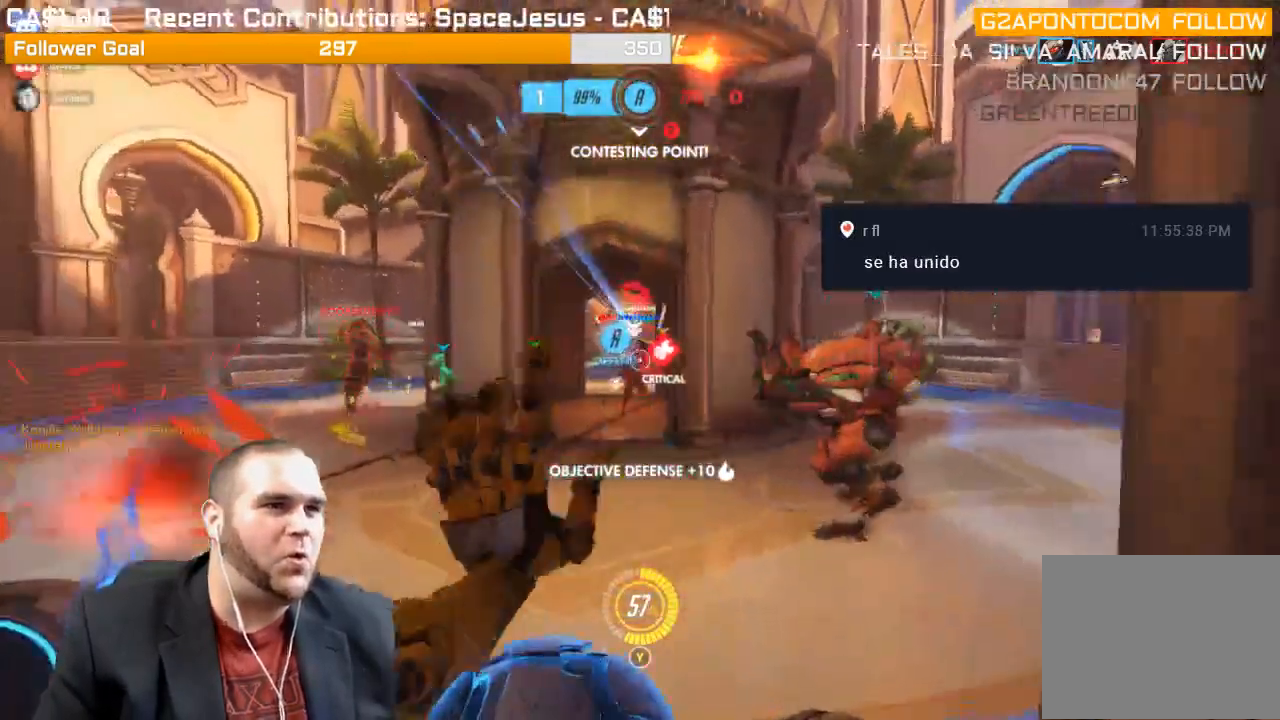
{"buttons": ["R2"], "left_stick": "up-right", "right_stick": "center", "events": [[67, "L1", "down"], [100, "right_stick", "center"], [183, "right_stick", "left"], [283, "L1", "up"], [367, "L1", "down"], [367, "right_stick", "center"], [400, "left_stick", "up-right"], [483, "L1", "up"]]}
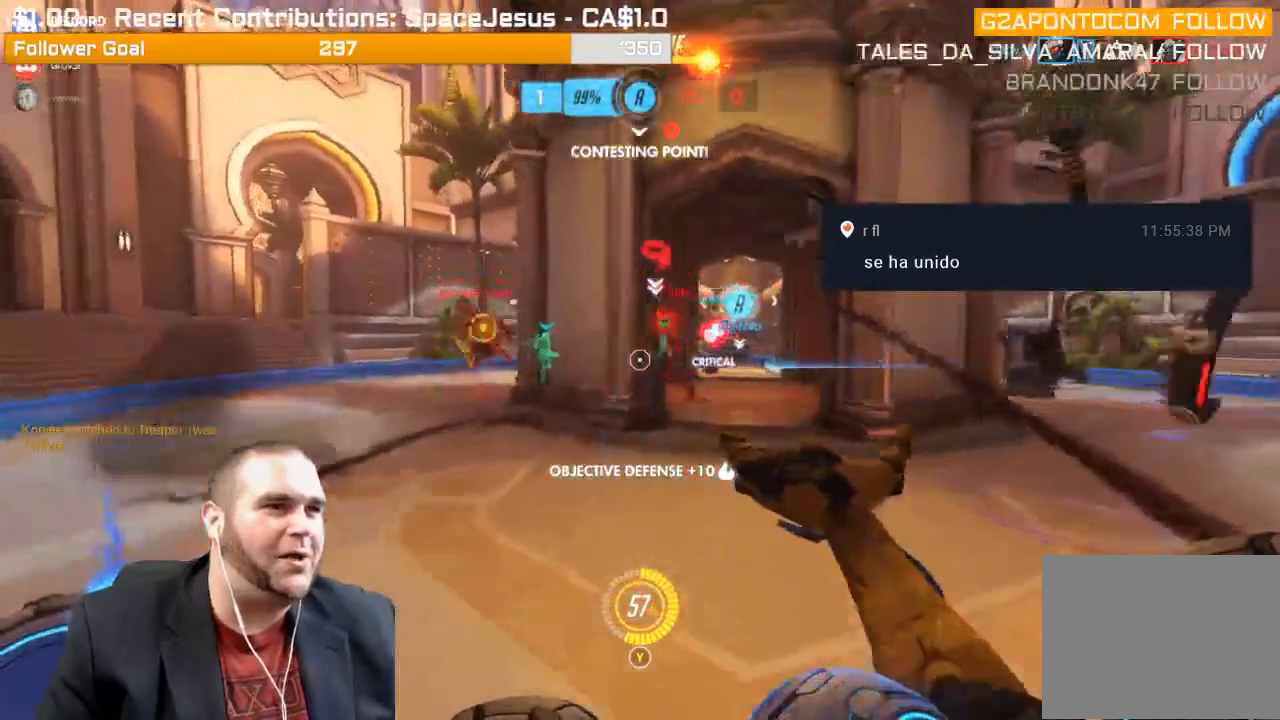
{"buttons": ["R1"], "left_stick": "up-right", "right_stick": "right", "events": [[67, "L1", "down"], [83, "L1", "up"], [167, "R2", "up"], [283, "R1", "down"], [367, "R1", "up"], [367, "right_stick", "right"], [433, "R1", "down"]]}